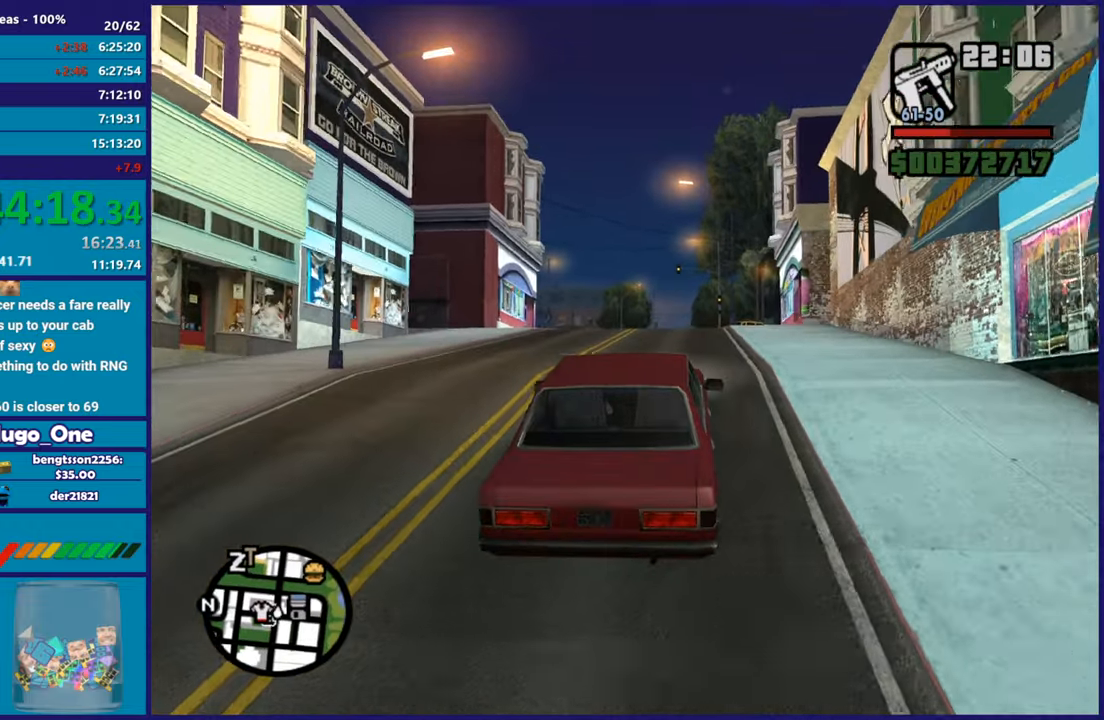
Gameplay with a controller (Xbox layout); each line is a JSON object with the inputs held at the frame after it. "button_events" lists button changes between this image and that frame as [ms after this image, input, new state], when the widget could be followed in between (sticks are given only as held states).
{"buttons": ["R2"], "left_stick": "center", "right_stick": "down-left", "button_events": []}
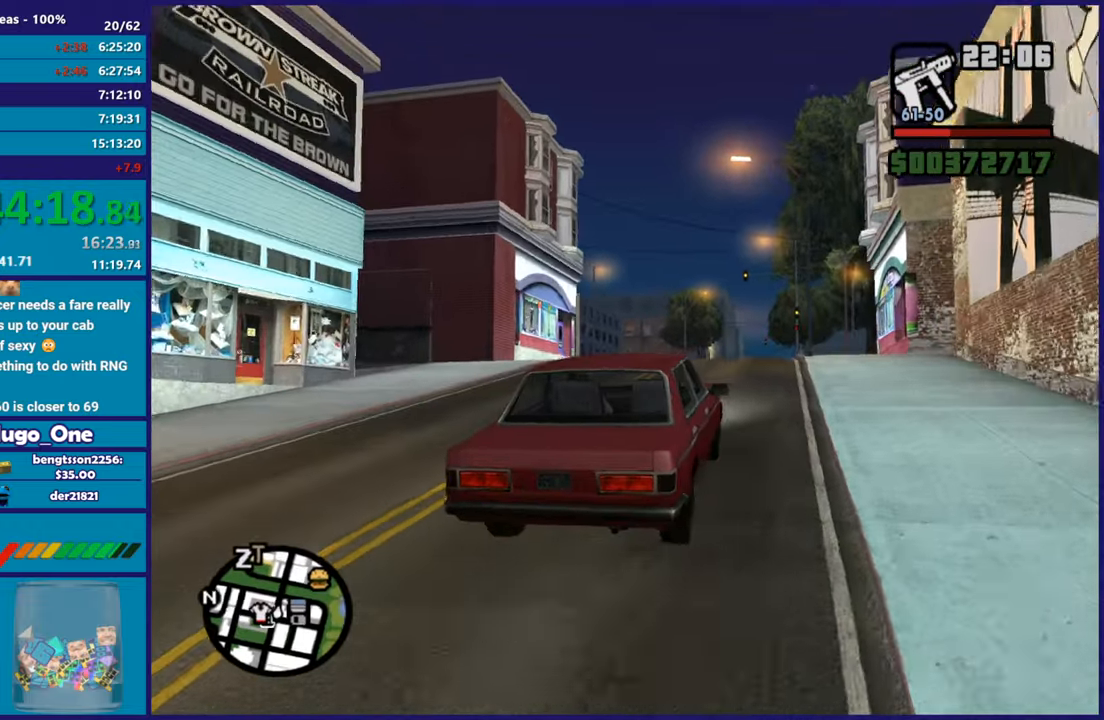
{"buttons": ["R2"], "left_stick": "center", "right_stick": "down-left", "button_events": []}
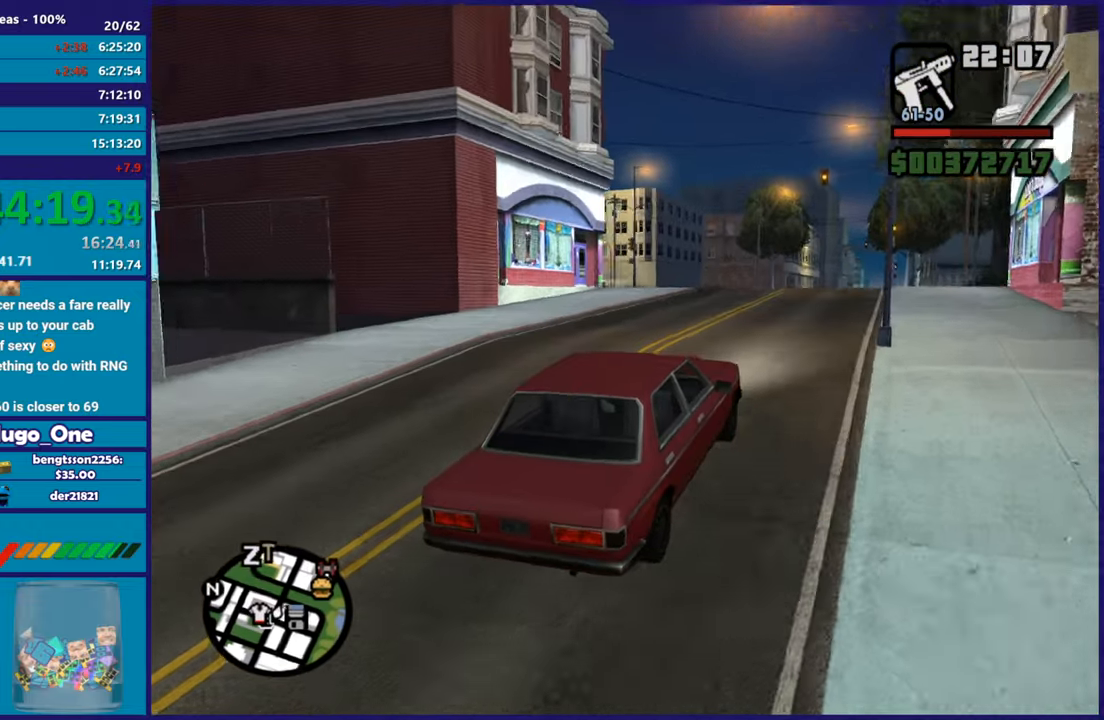
{"buttons": ["R2"], "left_stick": "center", "right_stick": "down-left", "button_events": []}
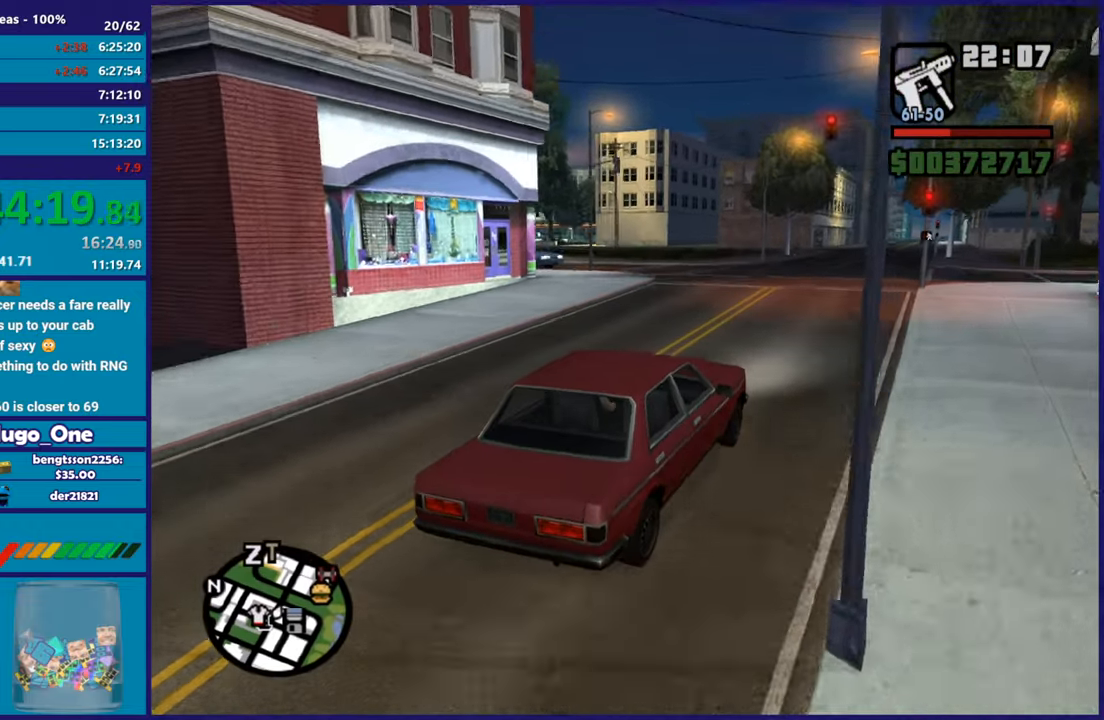
{"buttons": ["R2"], "left_stick": "center", "right_stick": "down-left", "button_events": []}
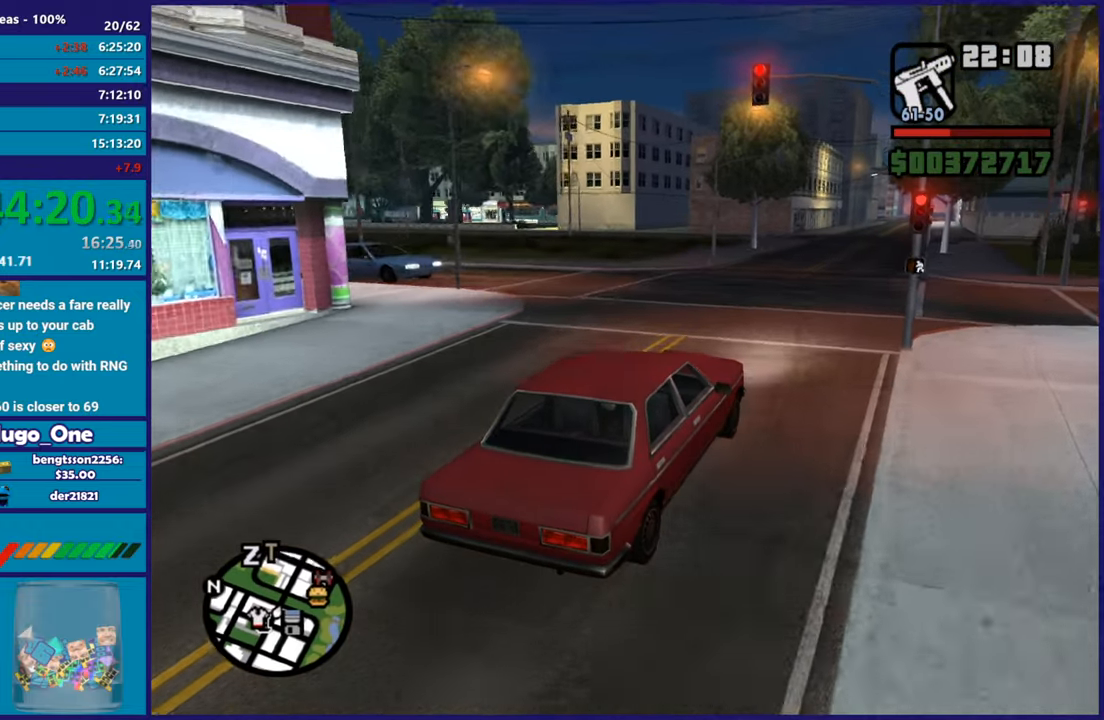
{"buttons": ["R2"], "left_stick": "center", "right_stick": "down-left", "button_events": []}
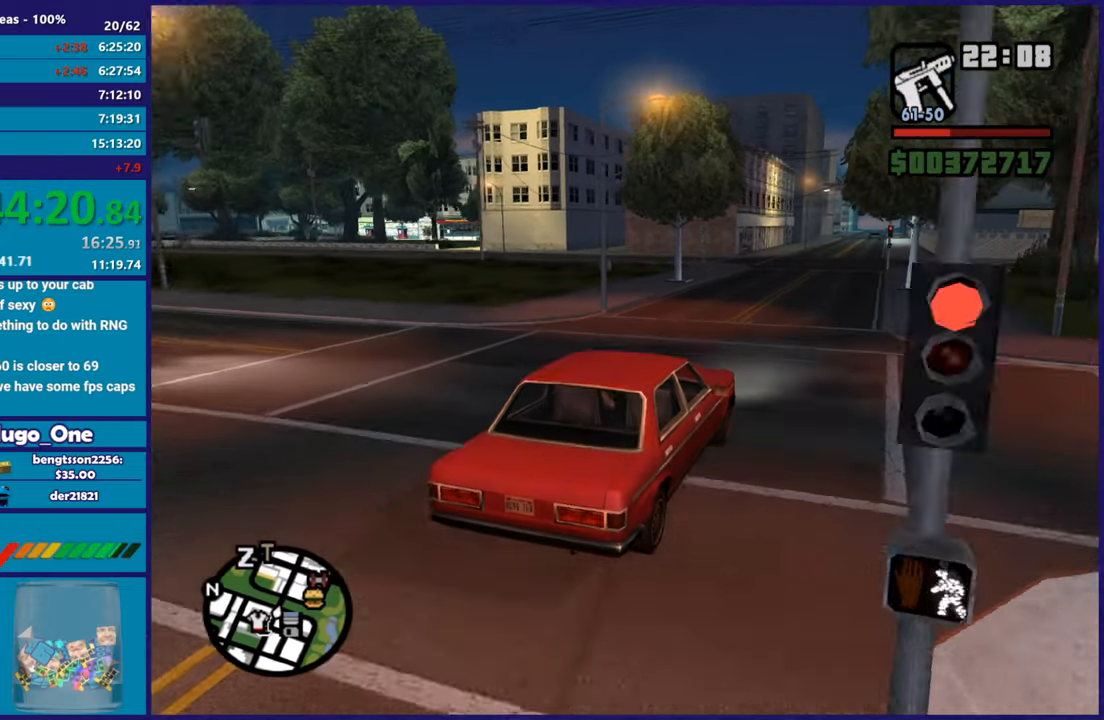
{"buttons": ["R2"], "left_stick": "center", "right_stick": "down-left", "button_events": []}
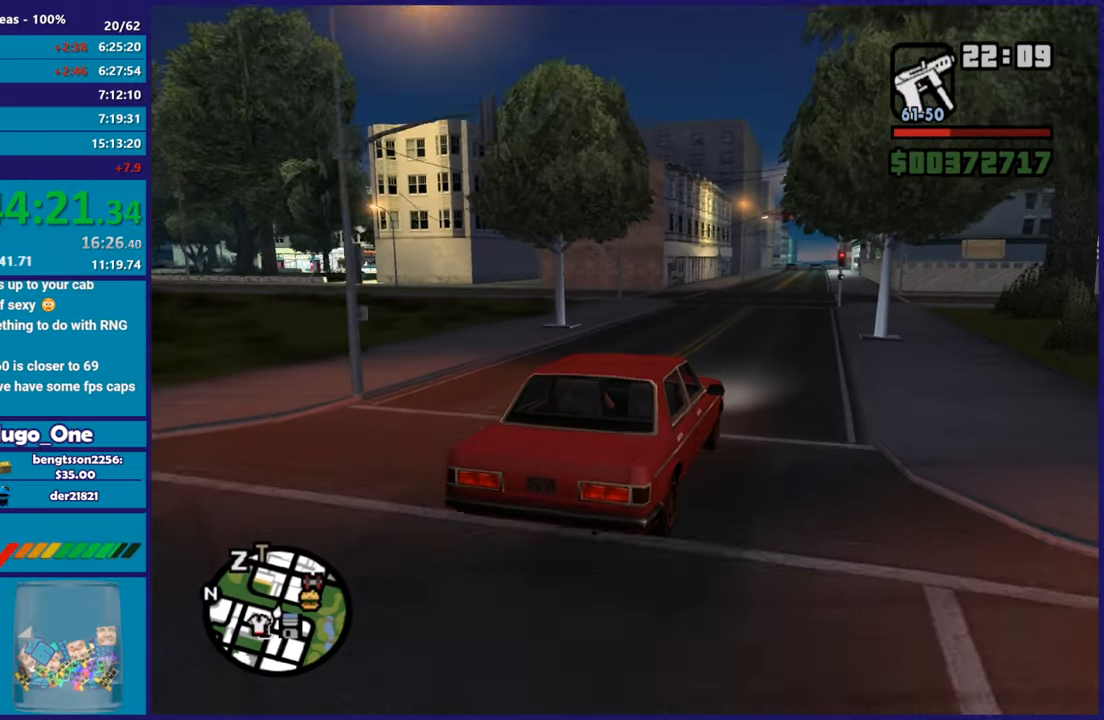
{"buttons": ["R2"], "left_stick": "center", "right_stick": "down-left", "button_events": []}
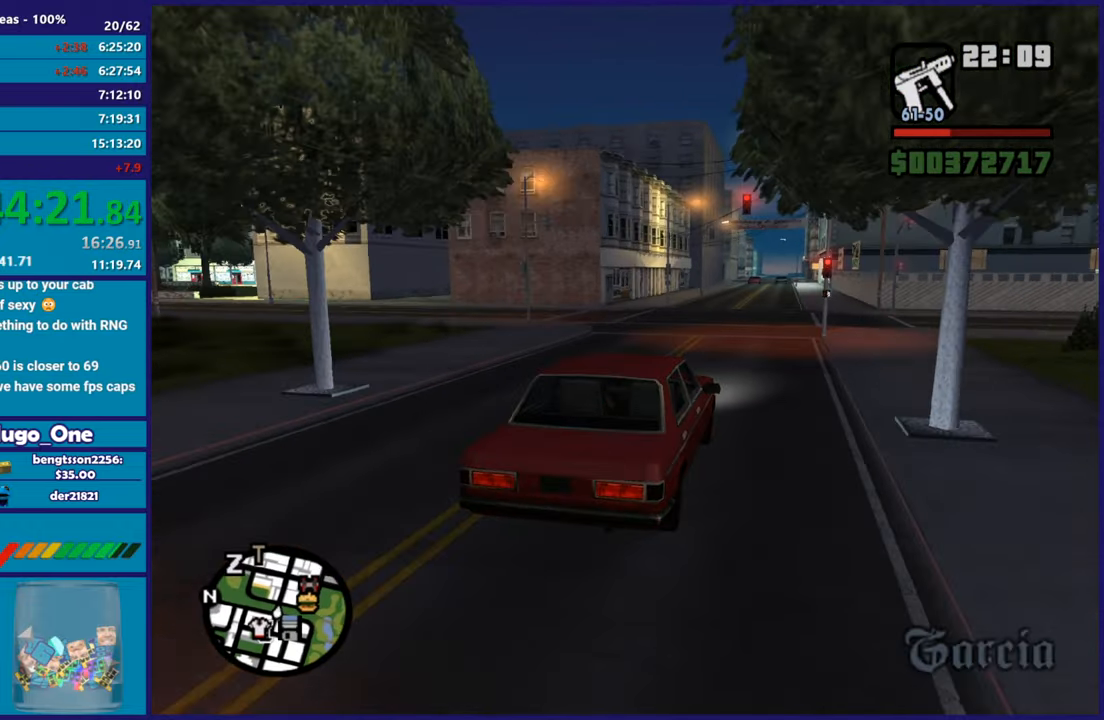
{"buttons": ["R2"], "left_stick": "center", "right_stick": "down-left", "button_events": []}
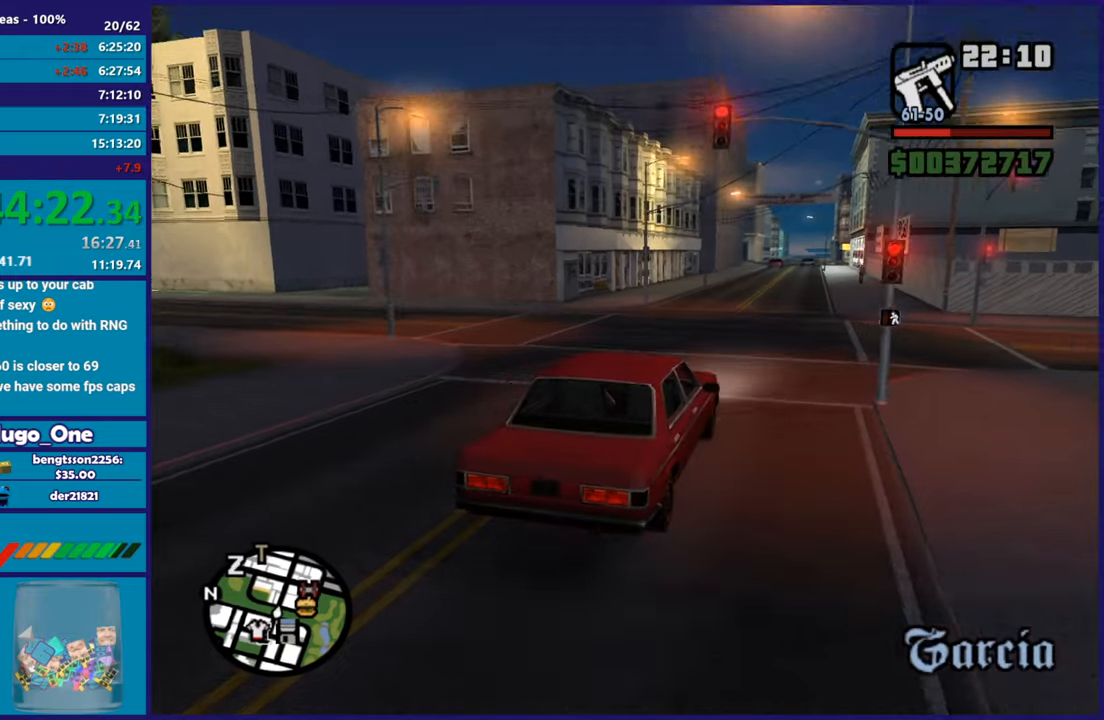
{"buttons": ["R2"], "left_stick": "center", "right_stick": "down-left", "button_events": []}
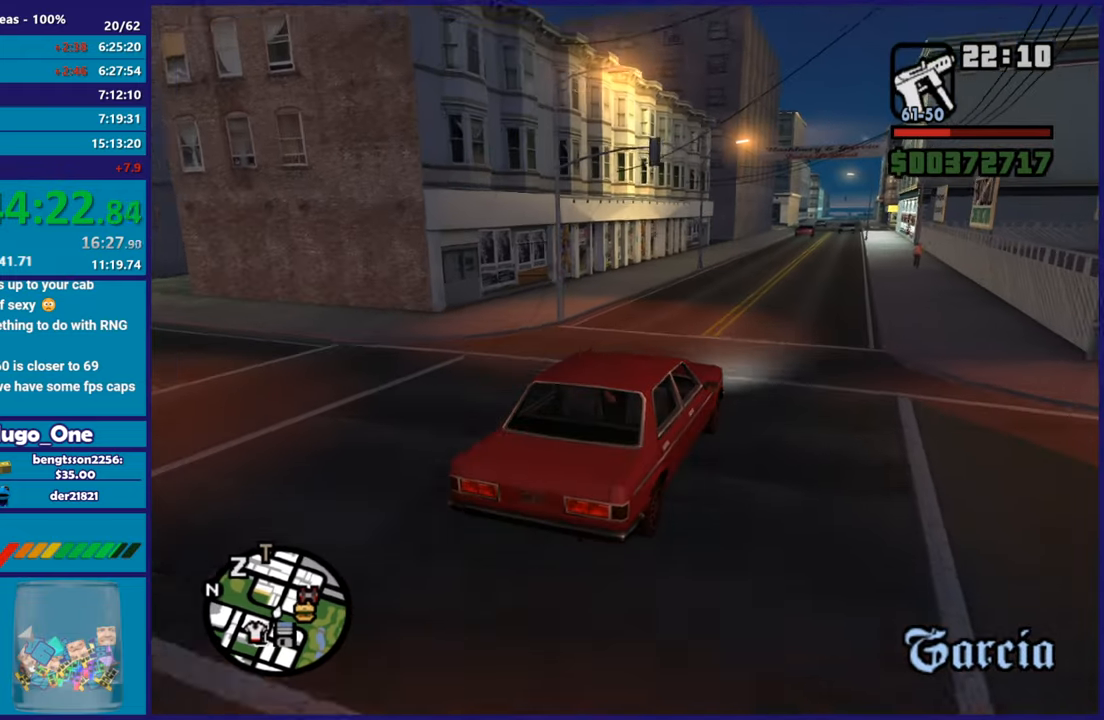
{"buttons": ["R2"], "left_stick": "up-left", "right_stick": "down-left", "button_events": []}
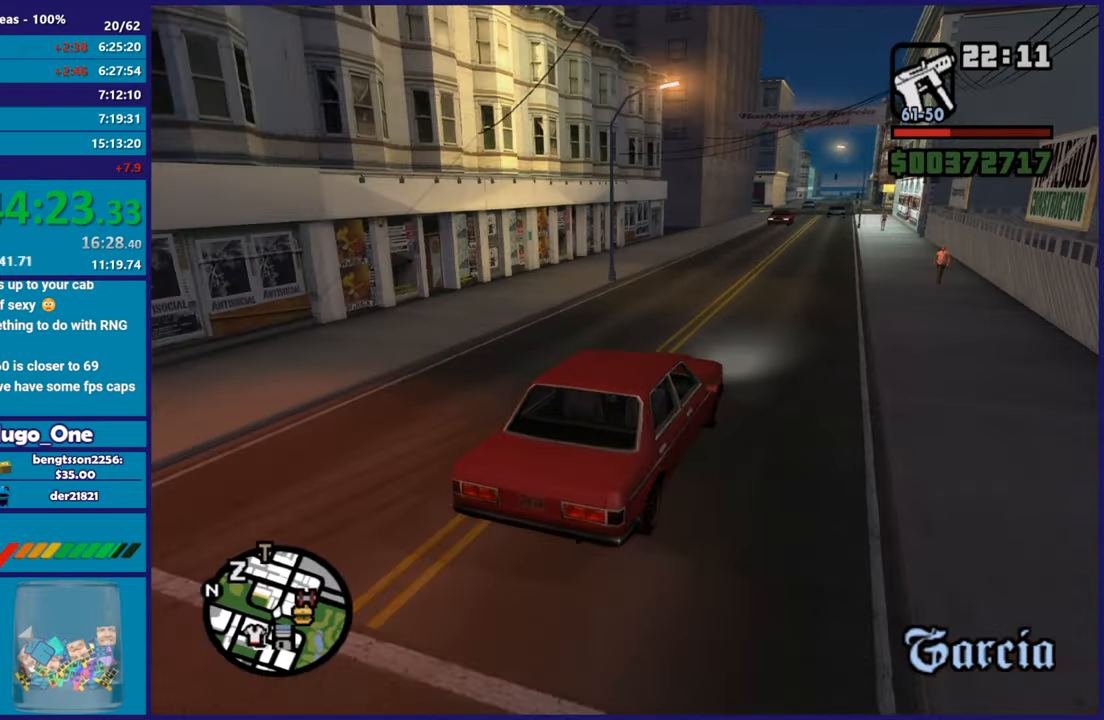
{"buttons": ["R2"], "left_stick": "center", "right_stick": "down-left", "button_events": []}
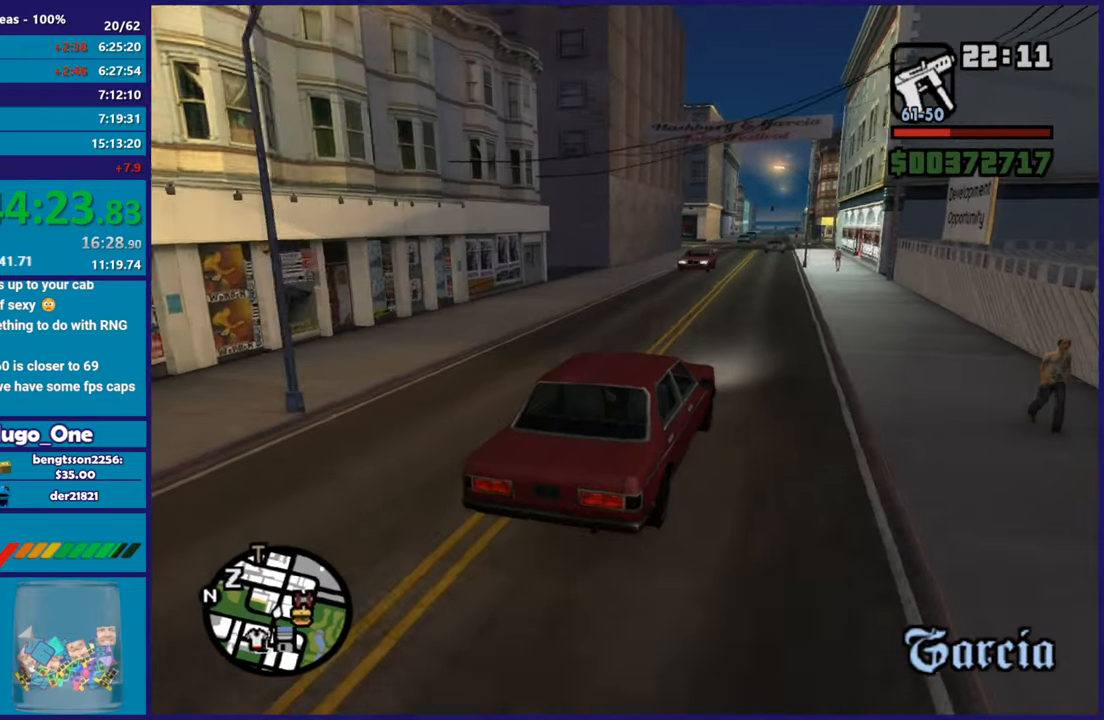
{"buttons": ["R2"], "left_stick": "center", "right_stick": "down-left", "button_events": []}
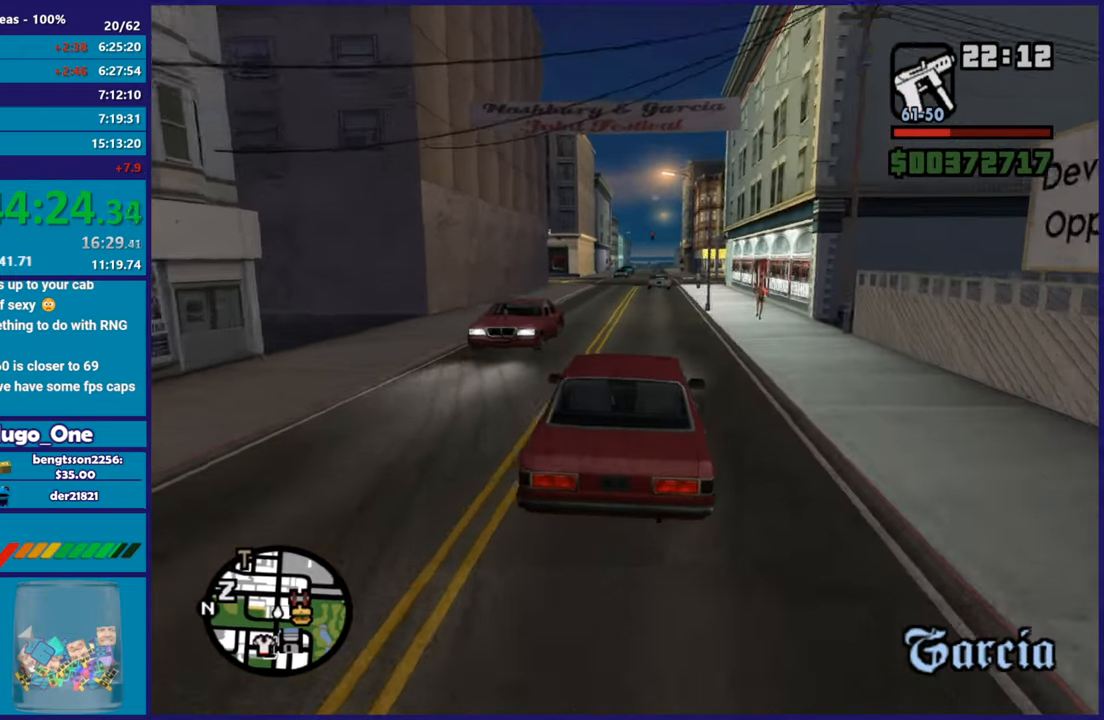
{"buttons": ["R2"], "left_stick": "up-left", "right_stick": "down-left", "button_events": []}
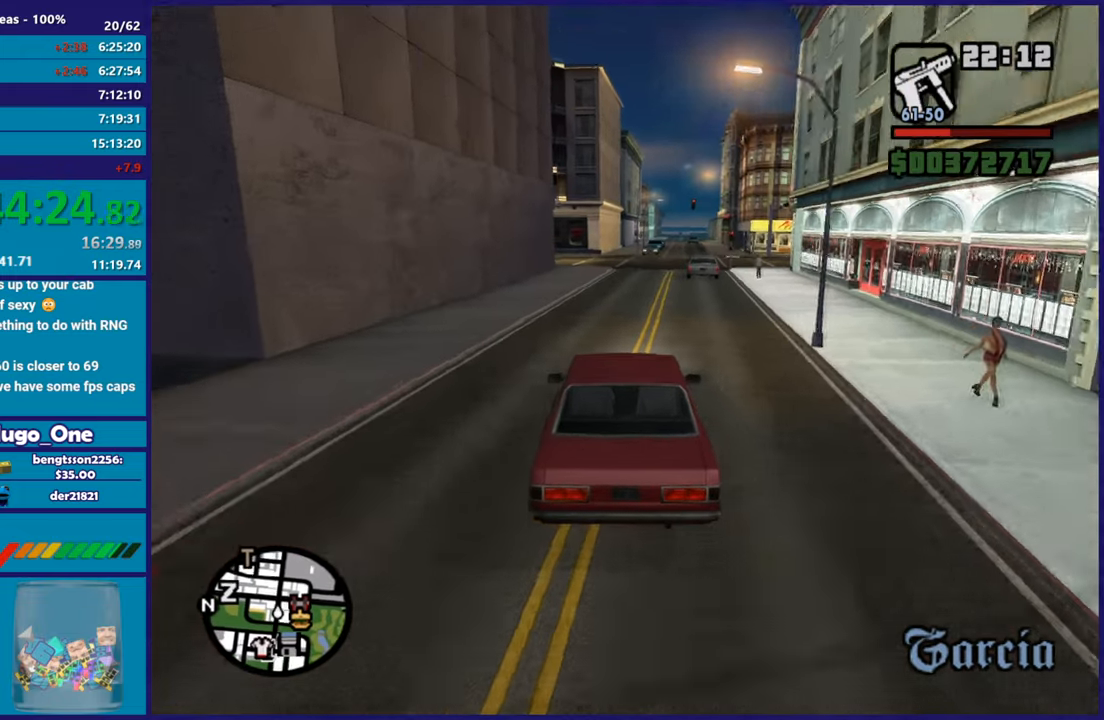
{"buttons": ["R2"], "left_stick": "center", "right_stick": "down", "button_events": []}
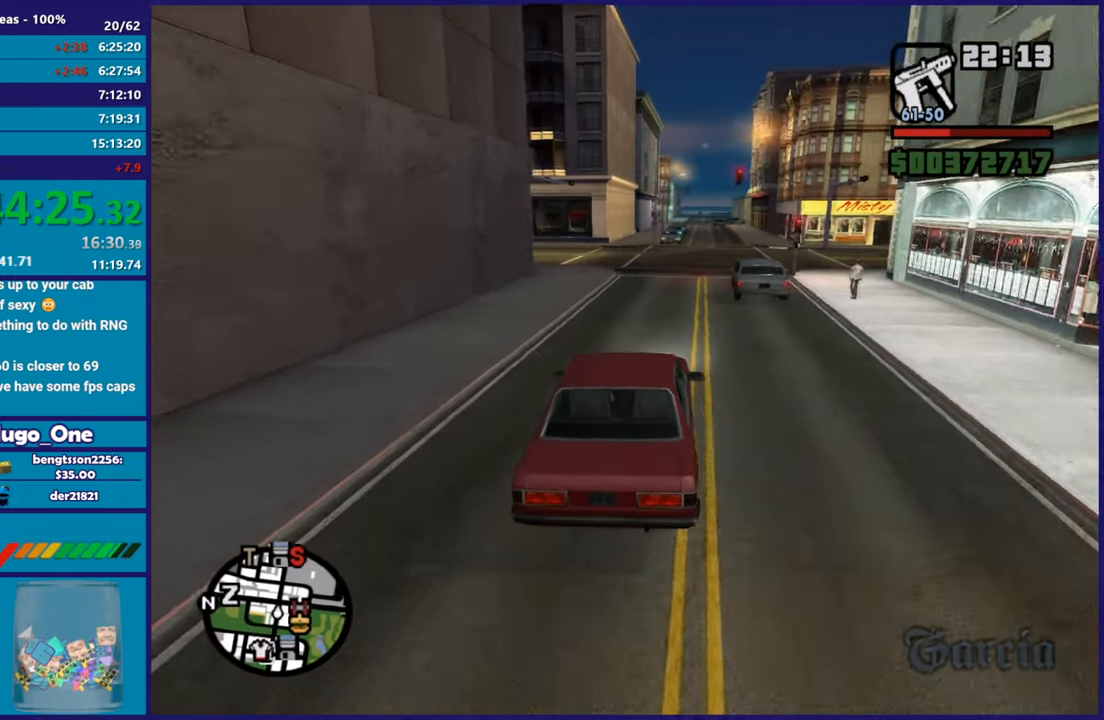
{"buttons": ["R2"], "left_stick": "center", "right_stick": "down-left", "button_events": []}
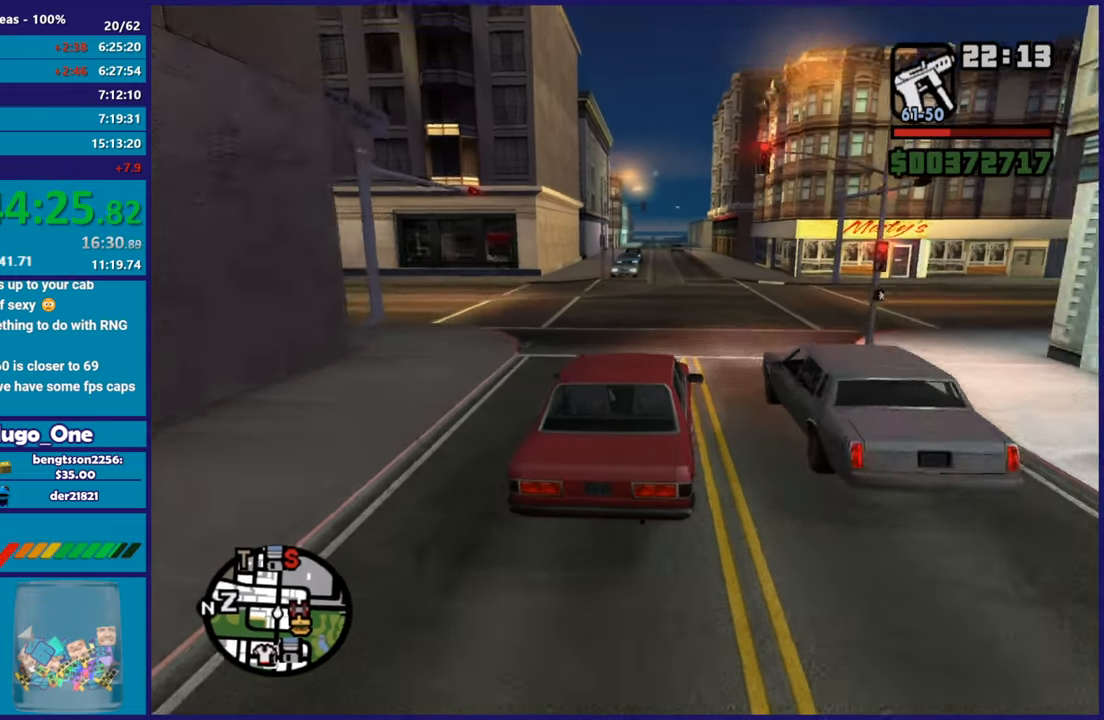
{"buttons": ["R2"], "left_stick": "center", "right_stick": "down-left", "button_events": []}
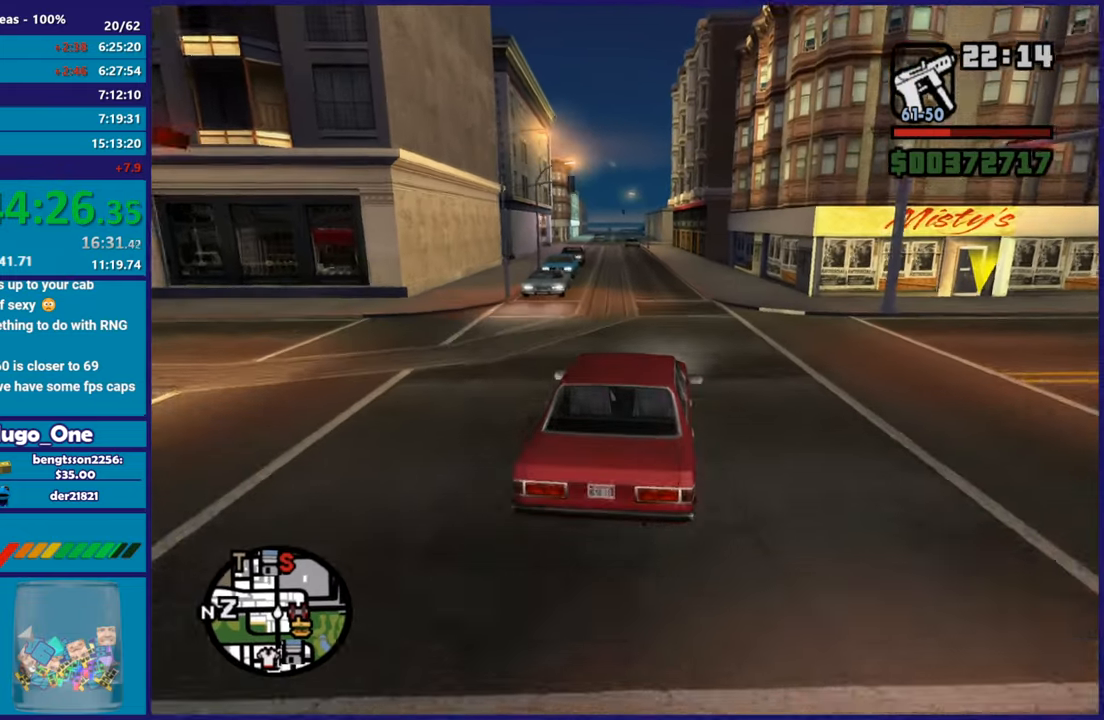
{"buttons": ["R2"], "left_stick": "center", "right_stick": "down-left", "button_events": []}
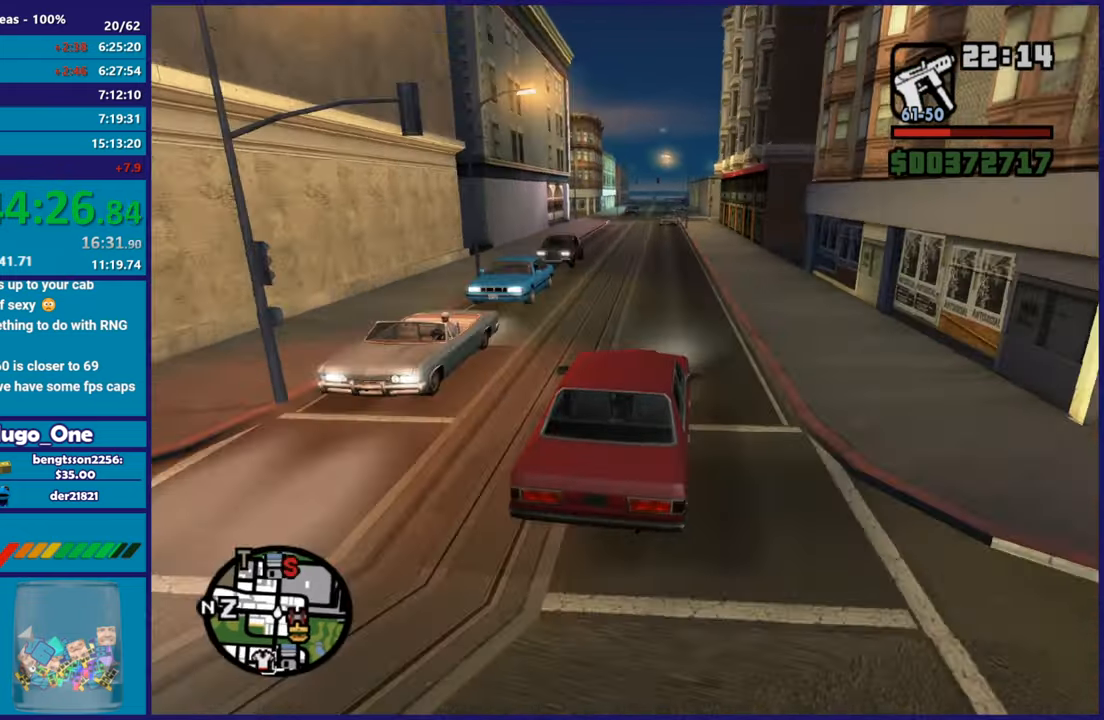
{"buttons": ["R2"], "left_stick": "up-left", "right_stick": "down-left", "button_events": []}
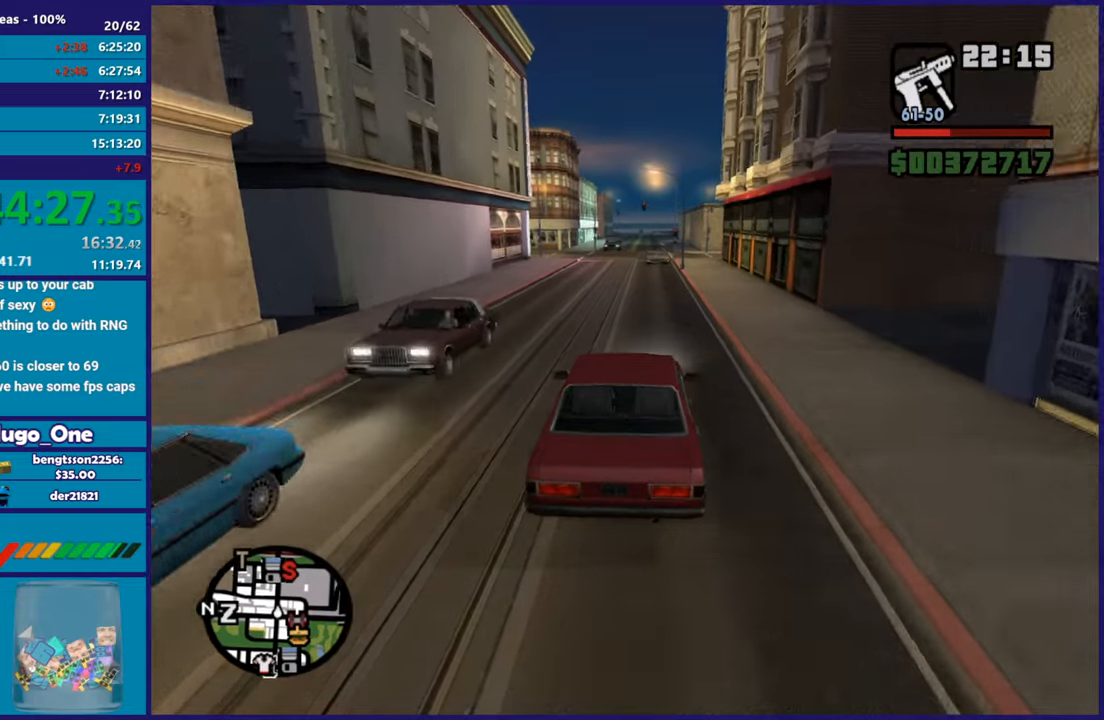
{"buttons": ["R2"], "left_stick": "center", "right_stick": "down-left", "button_events": []}
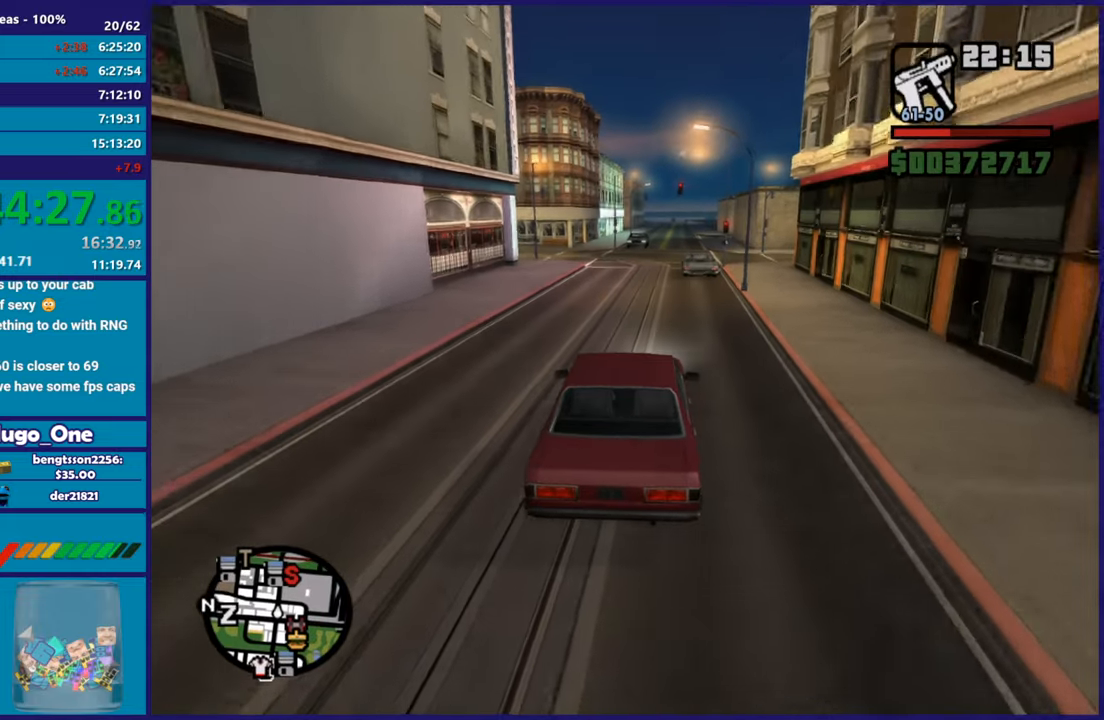
{"buttons": ["R2"], "left_stick": "center", "right_stick": "down-left", "button_events": []}
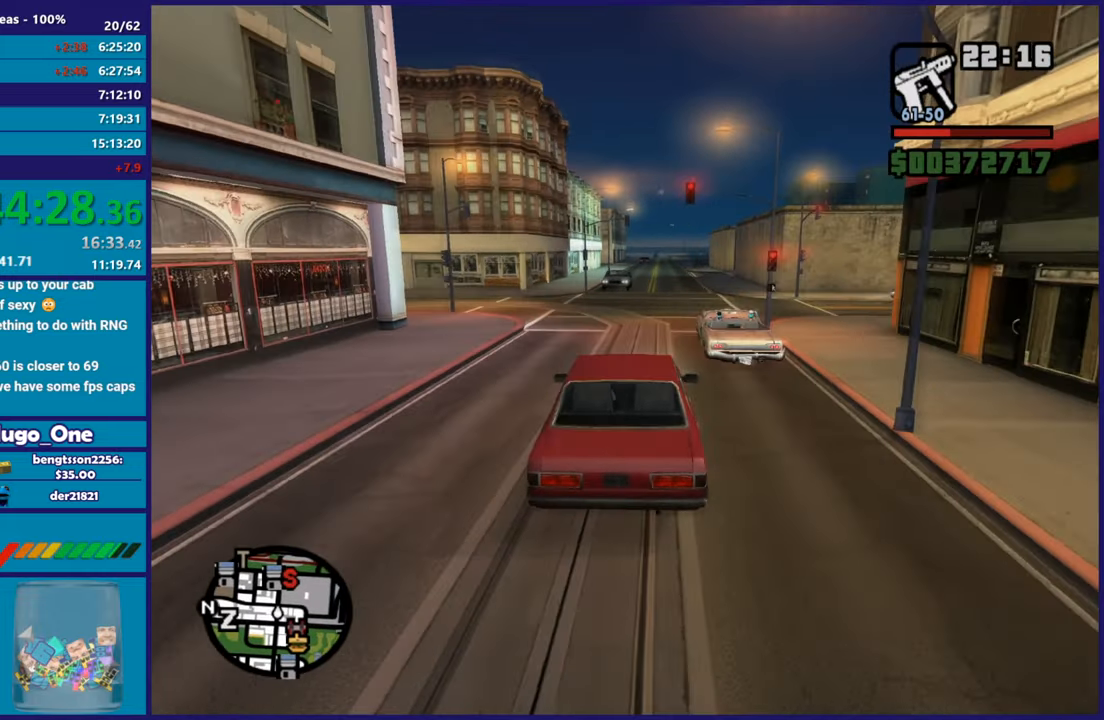
{"buttons": ["R2"], "left_stick": "center", "right_stick": "down-left"}
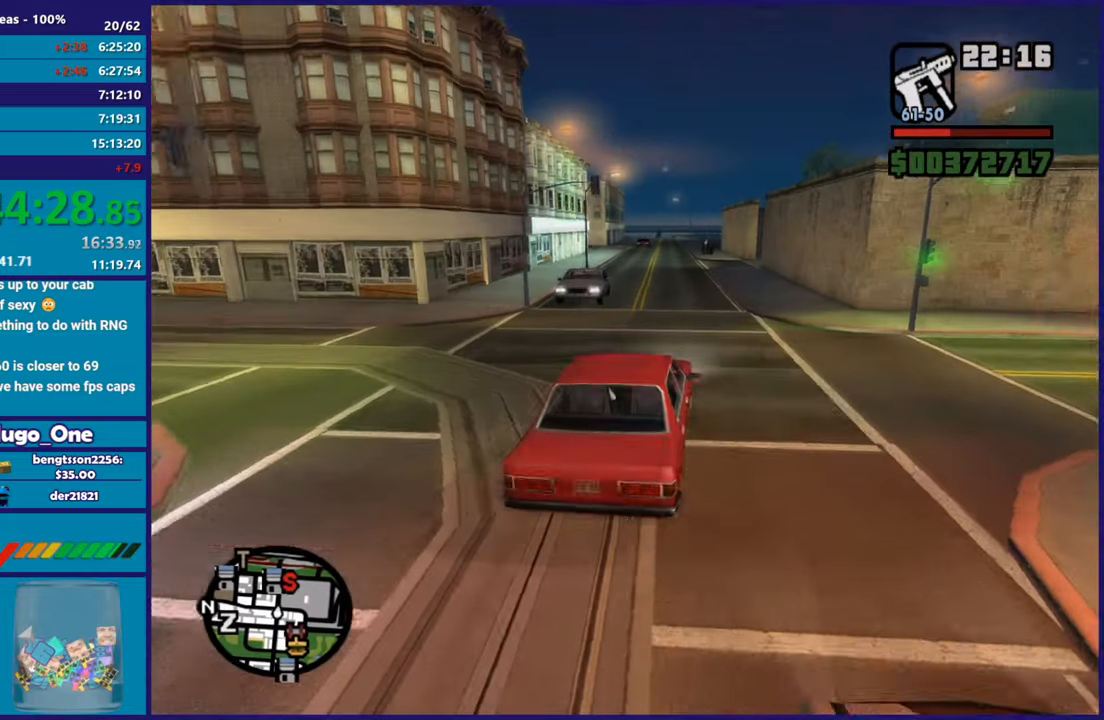
{"buttons": ["R2"], "left_stick": "center", "right_stick": "down-left"}
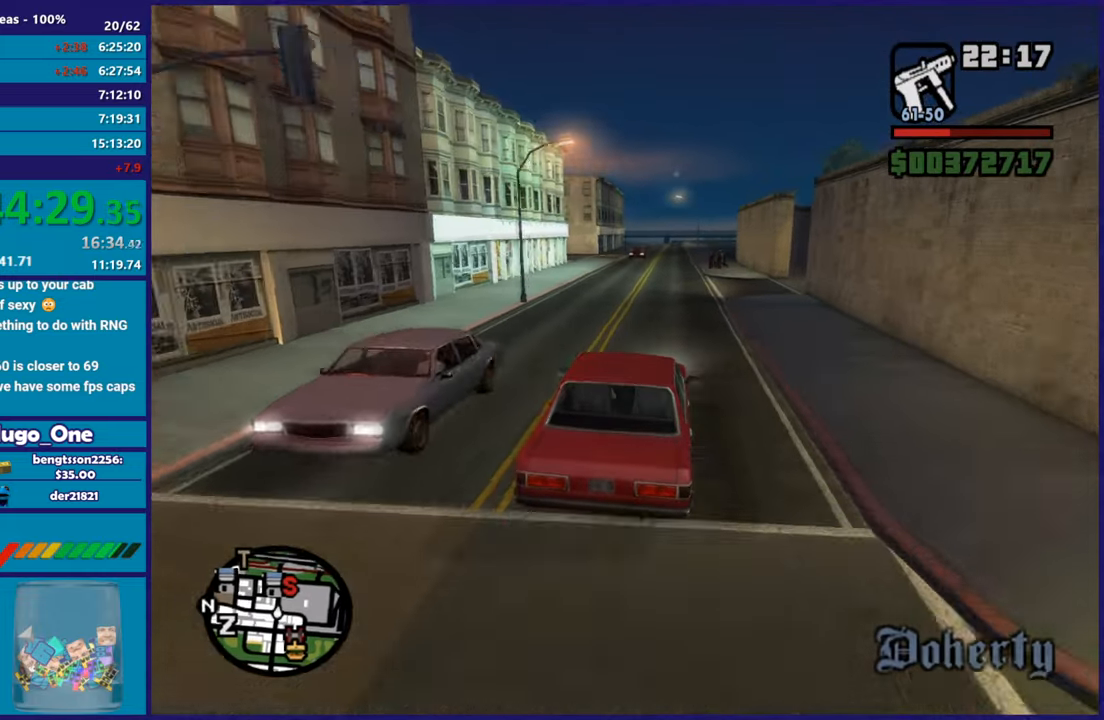
{"buttons": ["R2"], "left_stick": "center", "right_stick": "down-left", "button_events": []}
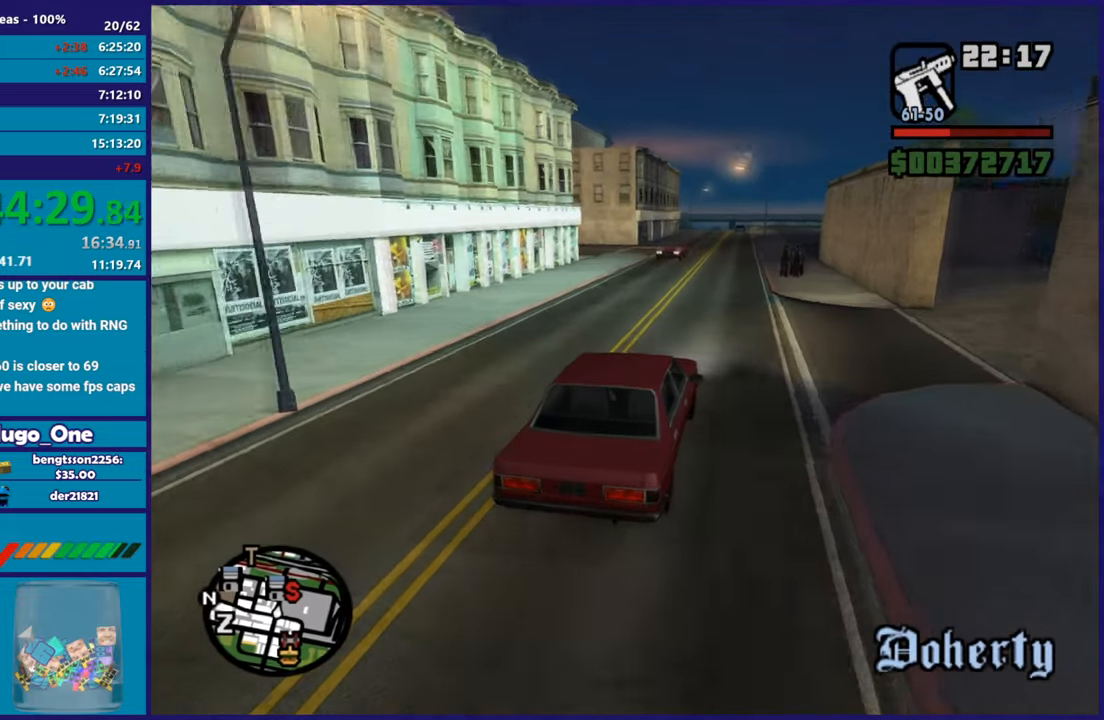
{"buttons": ["R2"], "left_stick": "center", "right_stick": "down-left", "button_events": []}
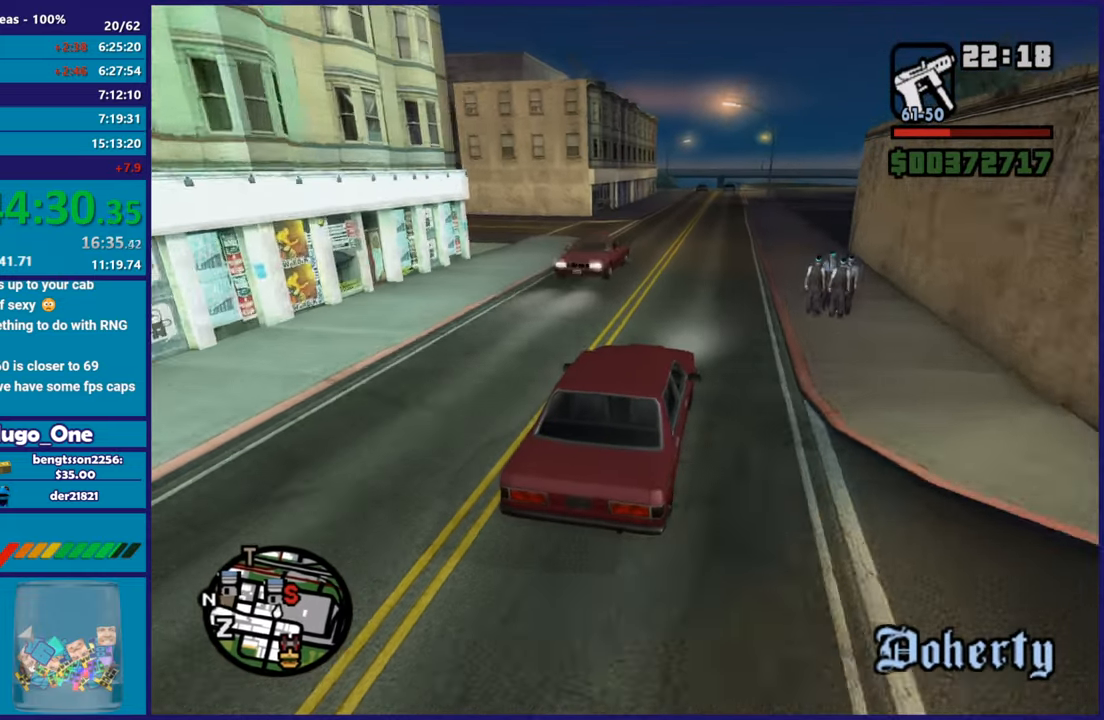
{"buttons": ["R2"], "left_stick": "center", "right_stick": "down-left", "button_events": []}
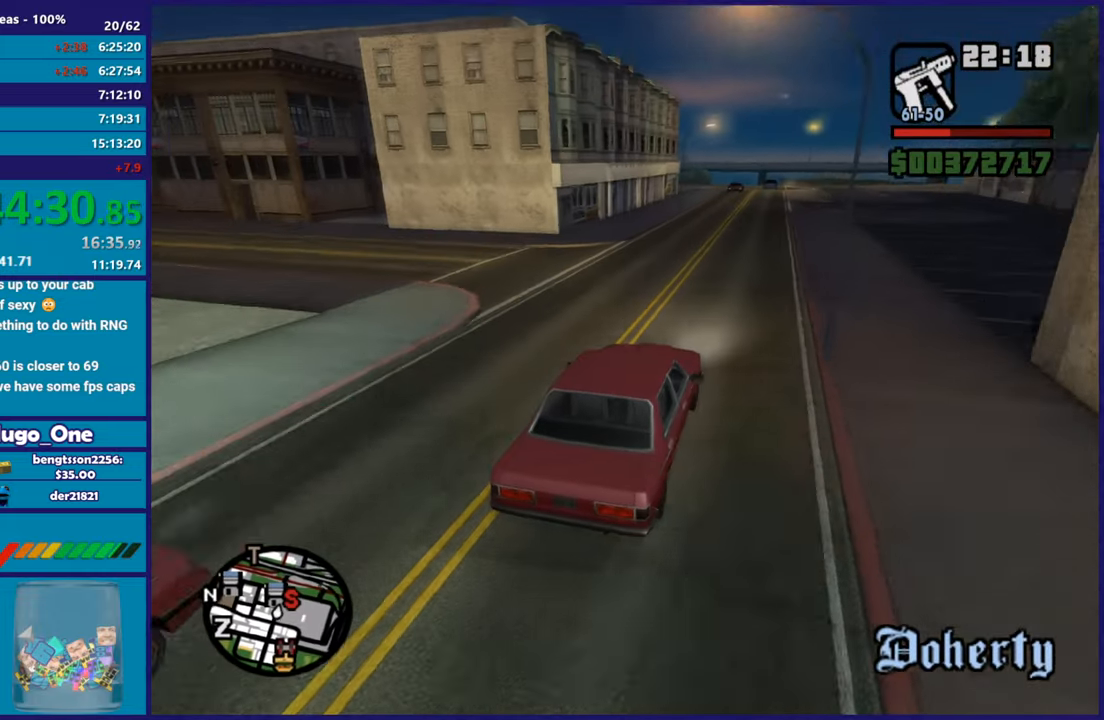
{"buttons": ["R2"], "left_stick": "center", "right_stick": "down-left", "button_events": []}
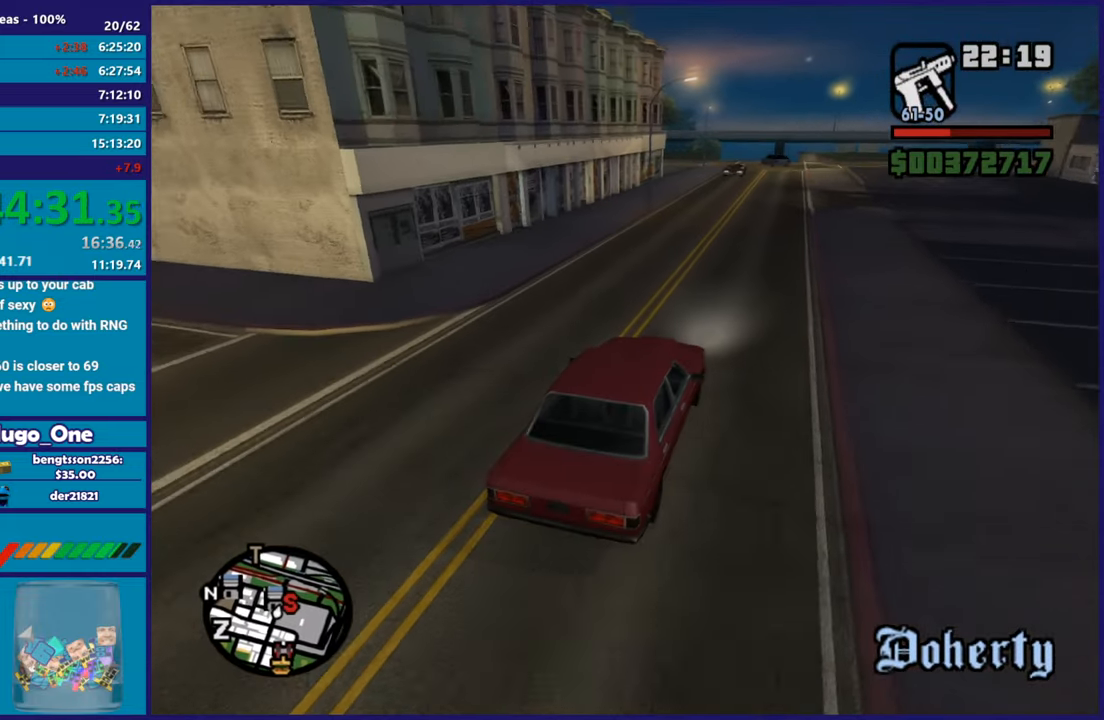
{"buttons": ["R2"], "left_stick": "center", "right_stick": "down-left", "button_events": []}